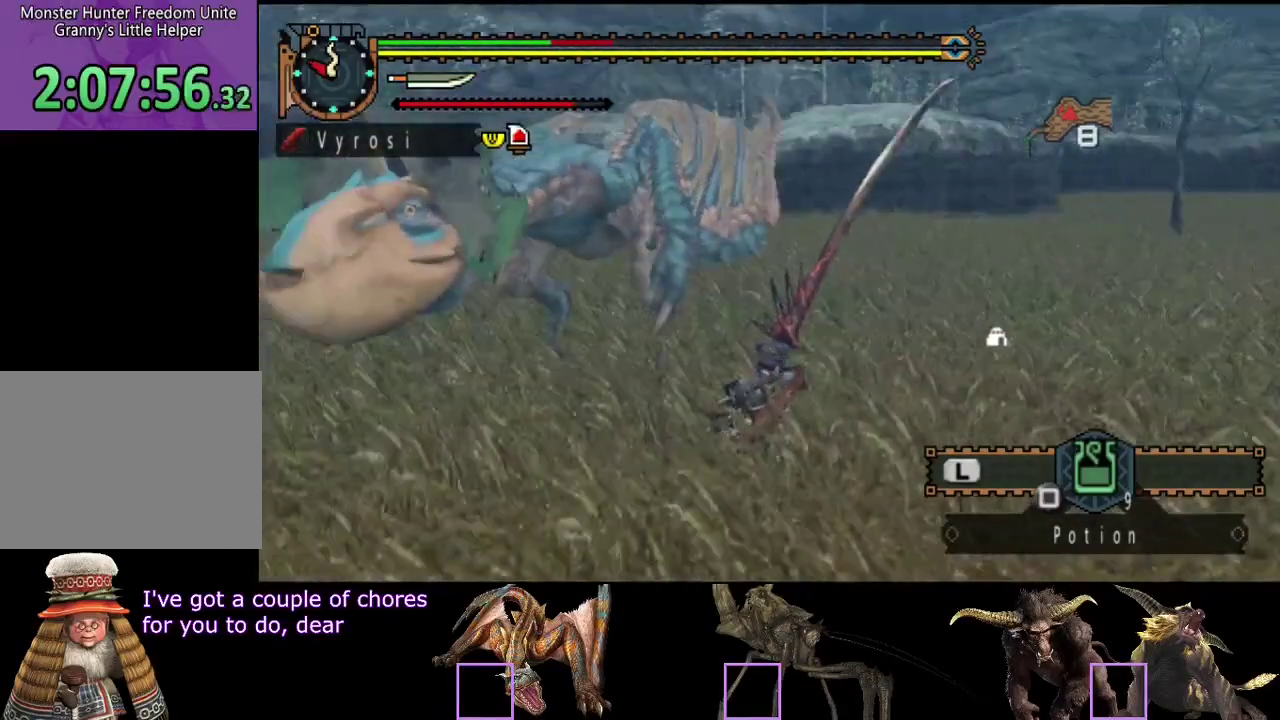
Gameplay with a controller (PlayStation layout); each line is a JSON object with the inputs held at the frame after it. "events" lists button and stick changes between this image and that frame as [ms after this image, input, new state], when the widget could be followed in between. Not read: L3 R3.
{"buttons": [], "left_stick": "center", "right_stick": "center", "events": [[233, "right_stick", "center"]]}
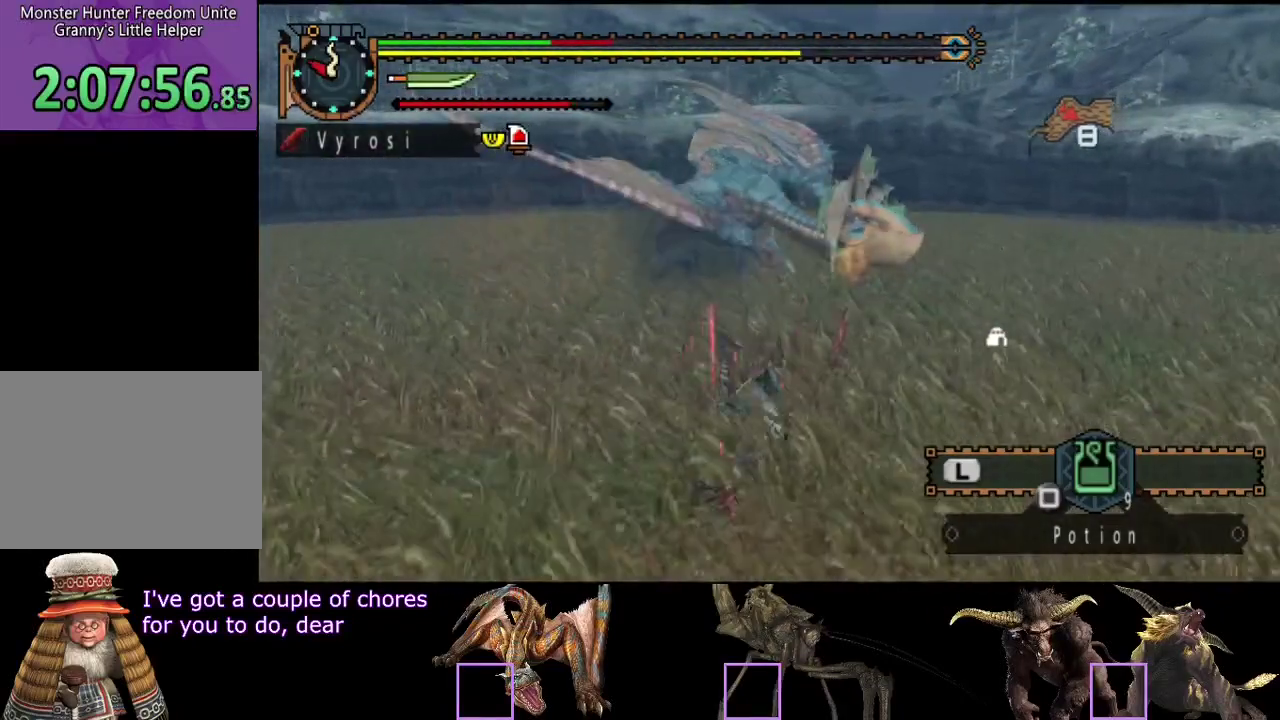
{"buttons": [], "left_stick": "right", "right_stick": "center", "events": [[267, "right_stick", "left"], [317, "left_stick", "down-right"], [400, "left_stick", "right"], [433, "right_stick", "center"]]}
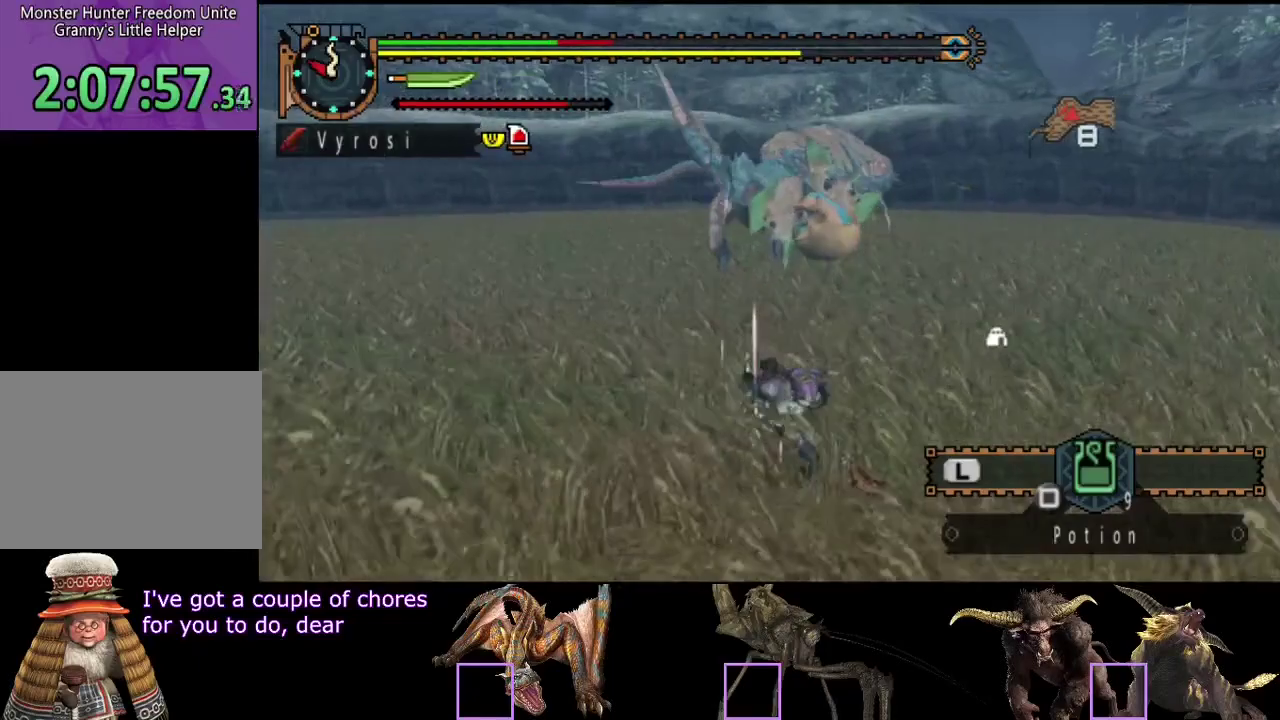
{"buttons": [], "left_stick": "right", "right_stick": "center", "events": []}
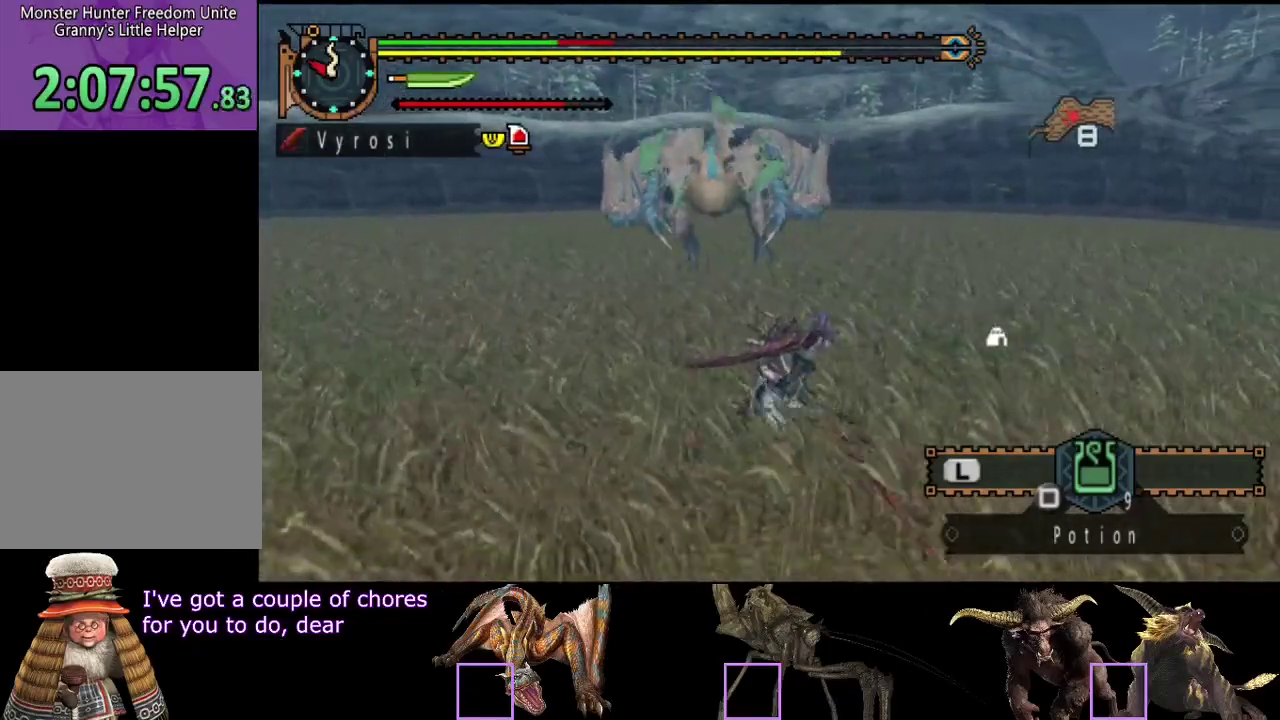
{"buttons": [], "left_stick": "right", "right_stick": "left", "events": [[450, "right_stick", "left"]]}
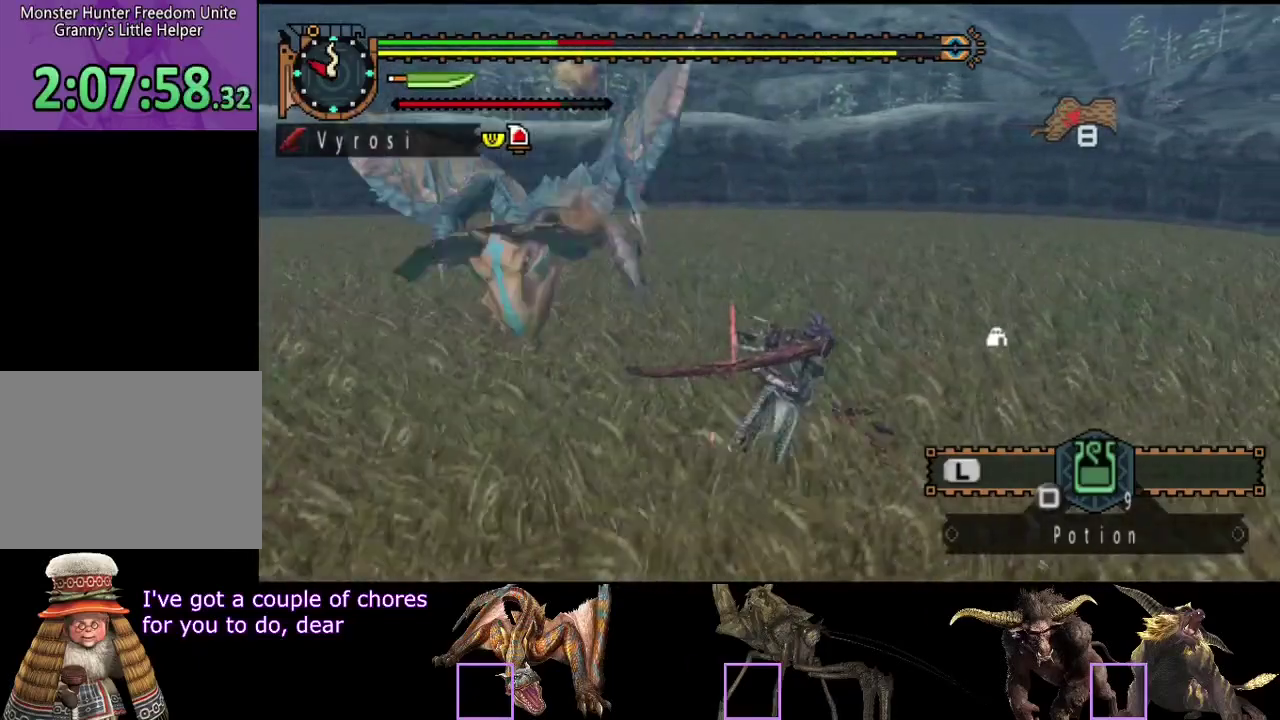
{"buttons": [], "left_stick": "up", "right_stick": "left", "events": [[50, "left_stick", "up-right"], [117, "right_stick", "center"], [217, "left_stick", "up"], [250, "TRIANGLE", "down"], [350, "TRIANGLE", "up"], [450, "right_stick", "left"]]}
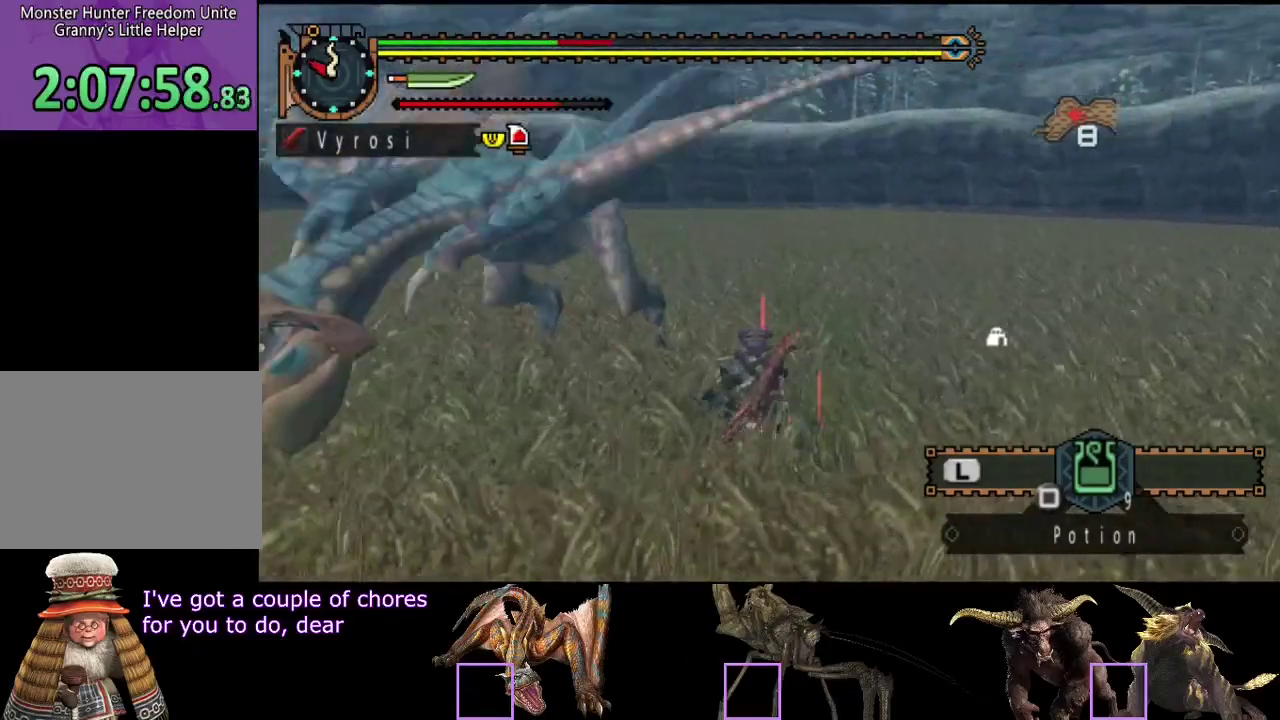
{"buttons": [], "left_stick": "center", "right_stick": "center", "events": [[83, "left_stick", "center"], [117, "right_stick", "center"], [367, "TRIANGLE", "down"], [433, "TRIANGLE", "up"]]}
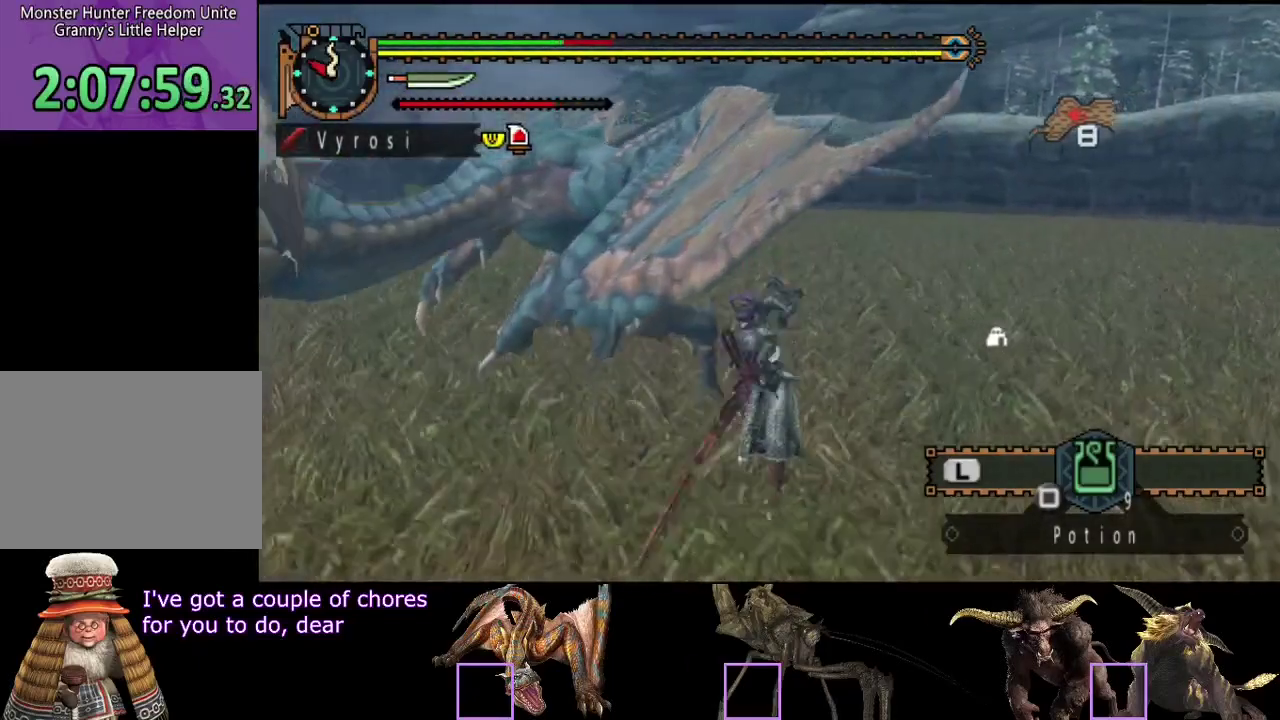
{"buttons": [], "left_stick": "center", "right_stick": "left", "events": [[167, "right_stick", "left"]]}
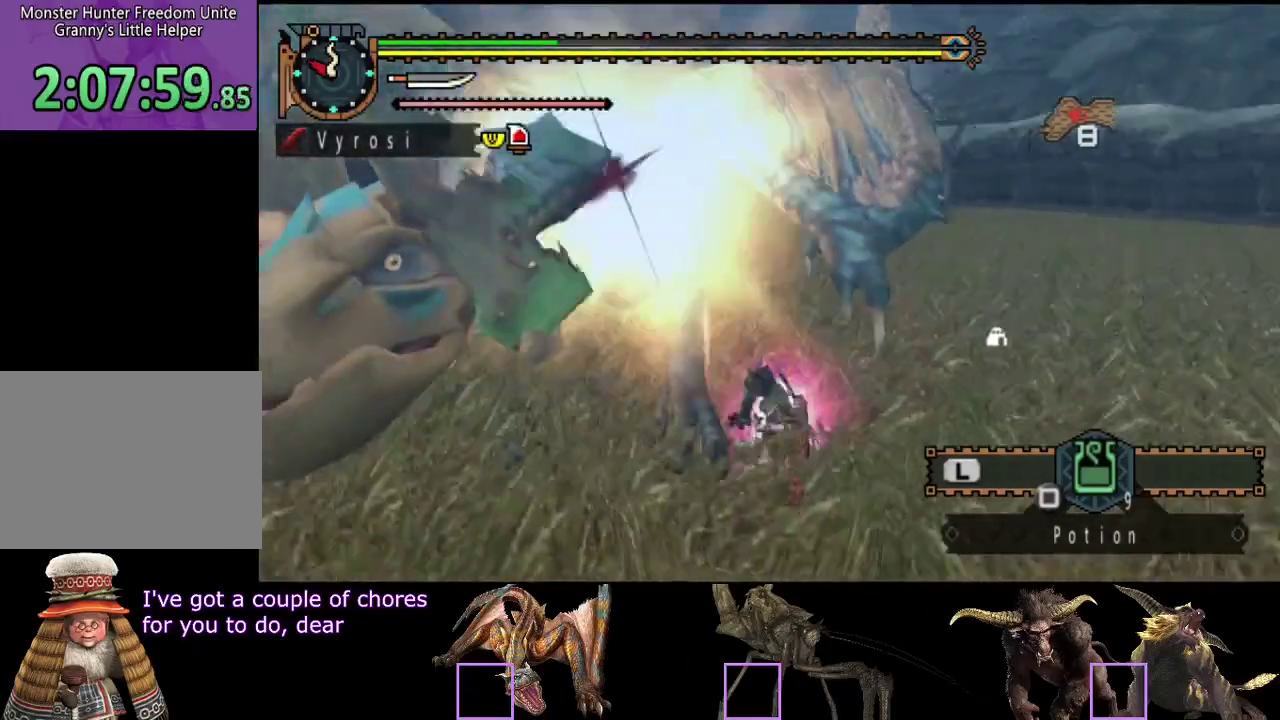
{"buttons": [], "left_stick": "center", "right_stick": "left", "events": [[300, "CROSS", "down"], [400, "CROSS", "up"]]}
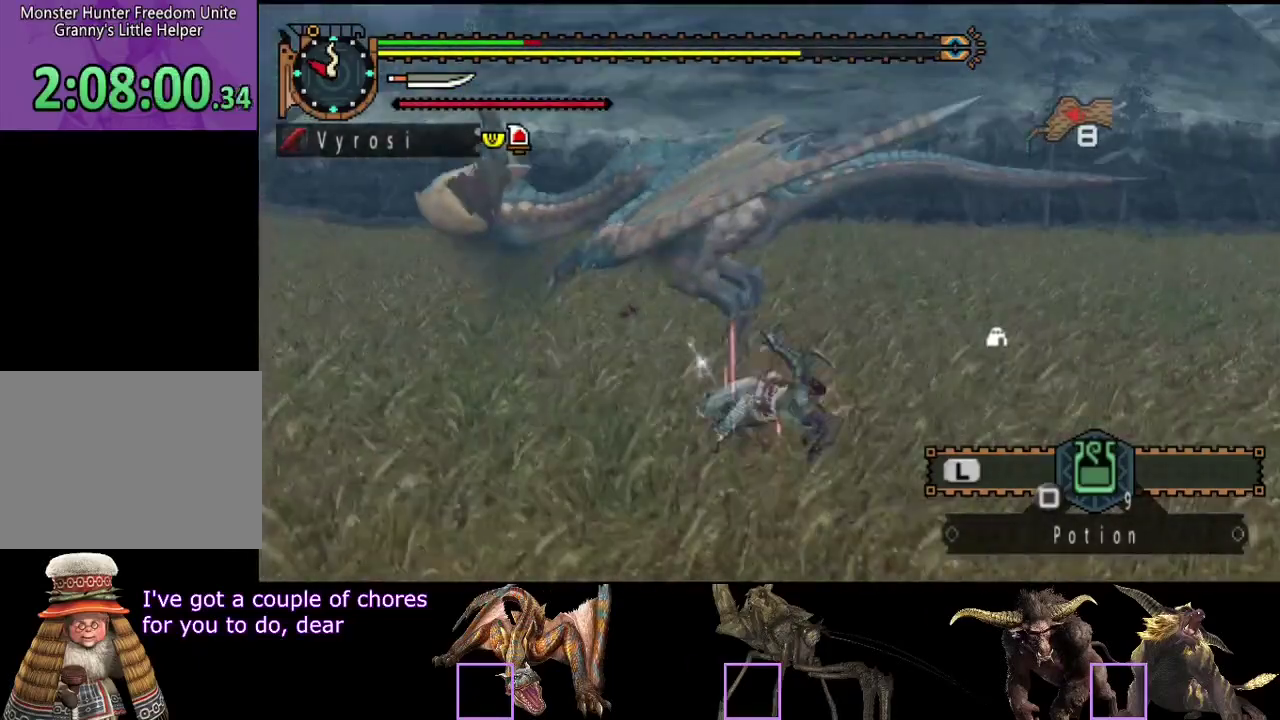
{"buttons": [], "left_stick": "right", "right_stick": "center", "events": [[17, "right_stick", "center"], [450, "left_stick", "right"]]}
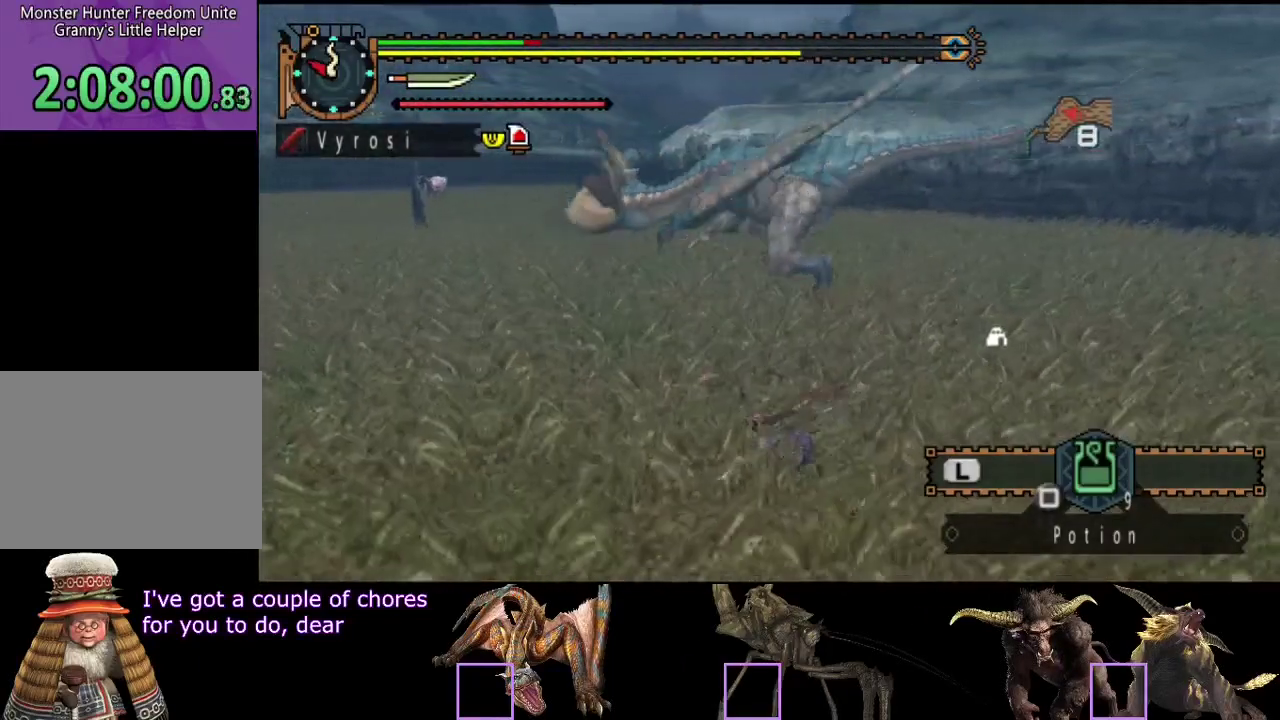
{"buttons": [], "left_stick": "up", "right_stick": "center", "events": [[150, "left_stick", "up-right"], [283, "left_stick", "up"]]}
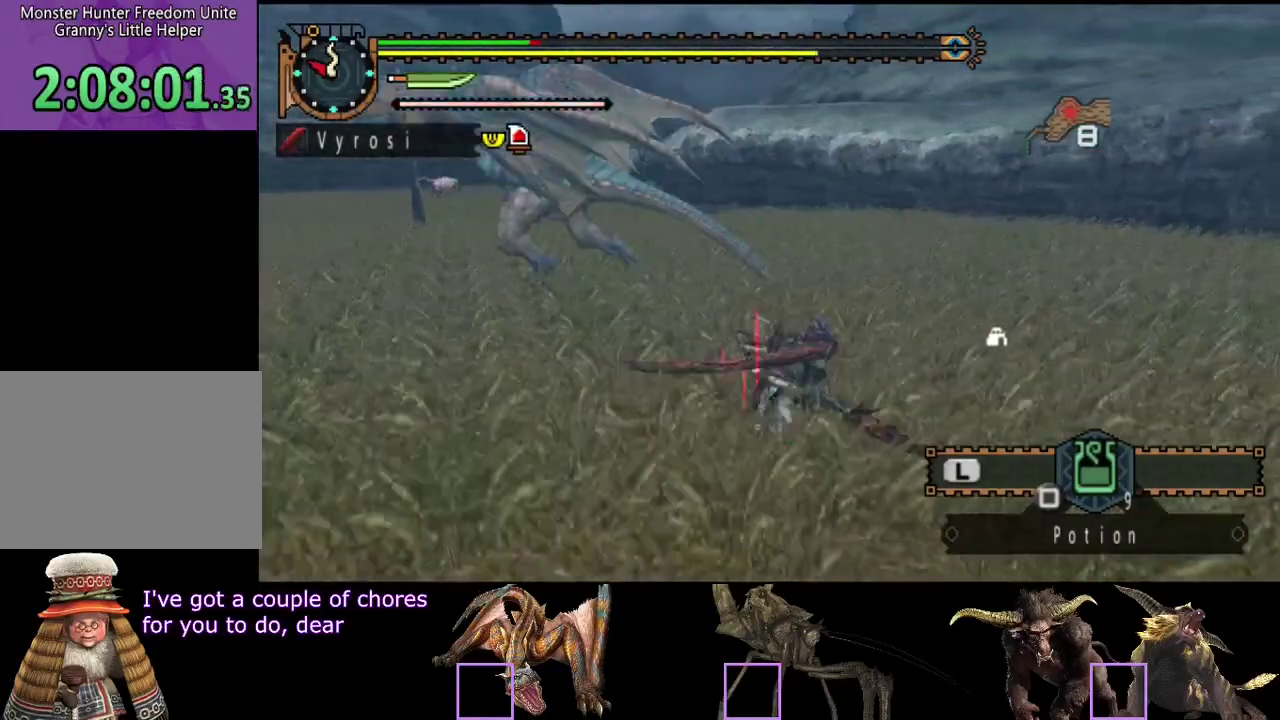
{"buttons": ["TRIANGLE"], "left_stick": "up", "right_stick": "center", "events": [[133, "right_stick", "left"], [267, "right_stick", "center"], [467, "TRIANGLE", "down"]]}
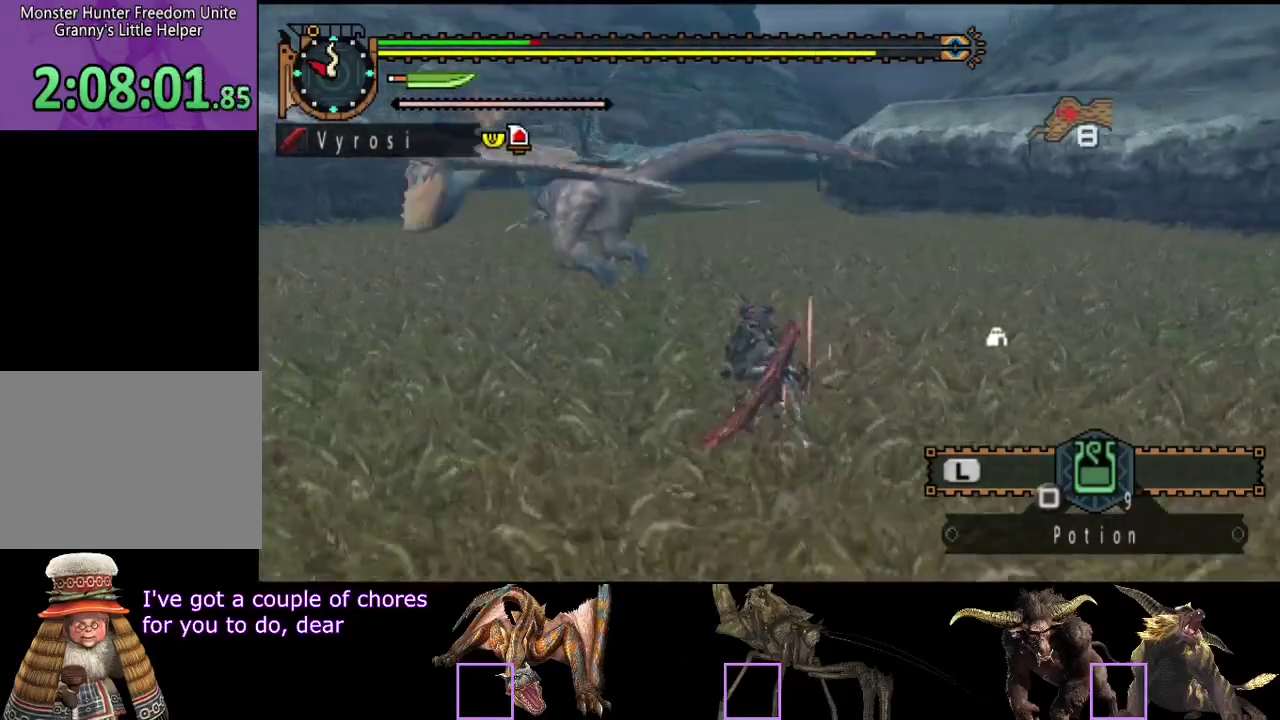
{"buttons": [], "left_stick": "up", "right_stick": "center", "events": [[67, "TRIANGLE", "up"], [233, "right_stick", "left"], [383, "right_stick", "center"]]}
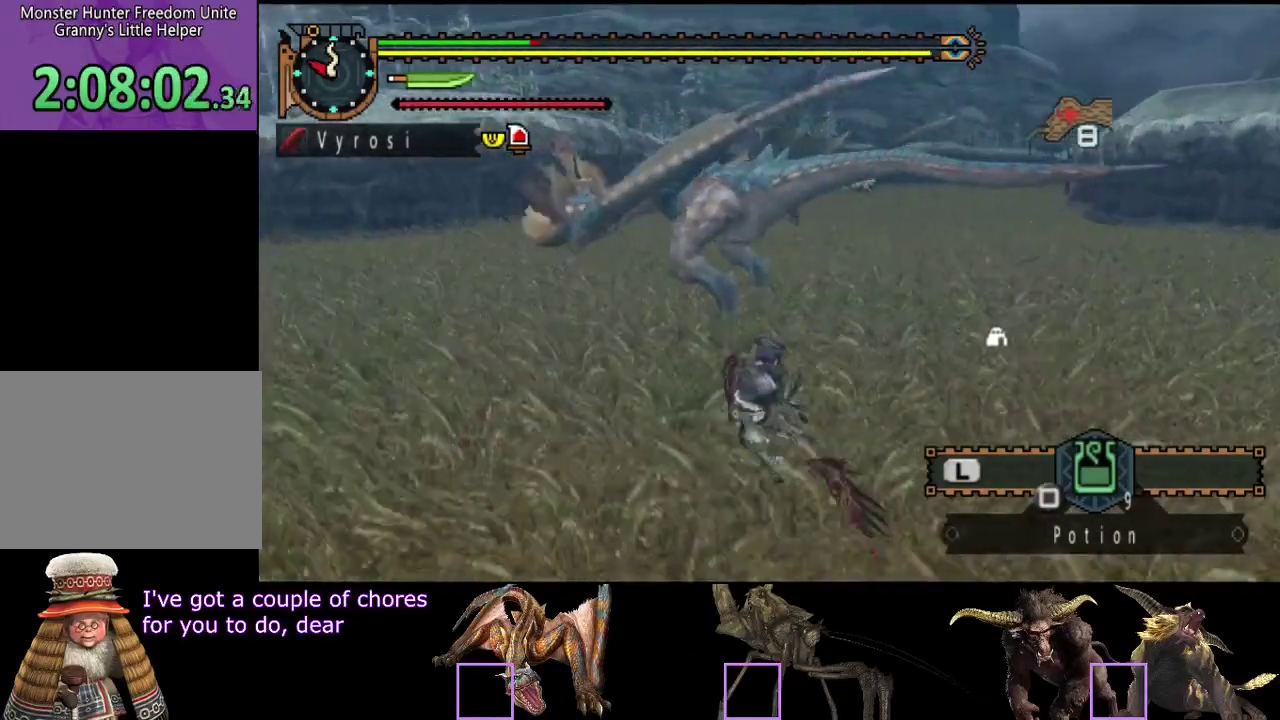
{"buttons": ["R2"], "left_stick": "right", "right_stick": "center", "events": [[50, "left_stick", "center"], [283, "R2", "down"], [350, "R2", "up"], [350, "left_stick", "right"], [450, "R2", "down"]]}
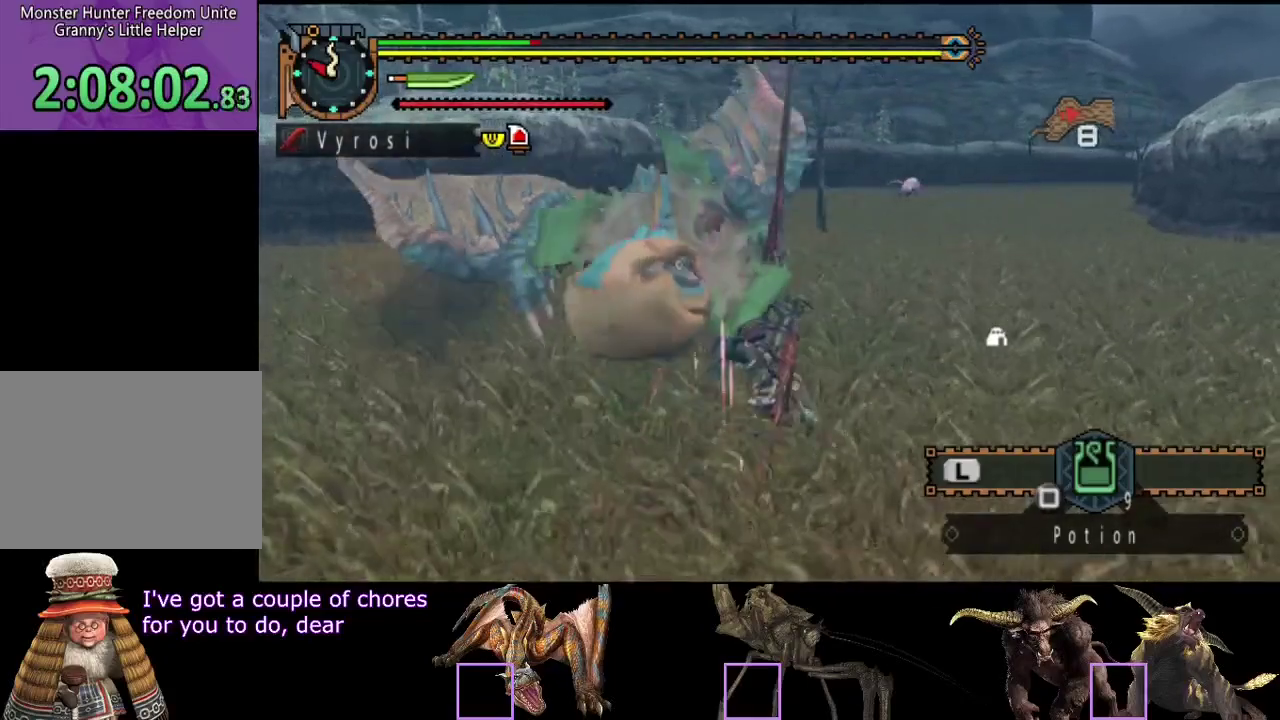
{"buttons": ["R2"], "left_stick": "center", "right_stick": "center", "events": [[50, "R2", "up"], [117, "R2", "down"], [217, "left_stick", "center"]]}
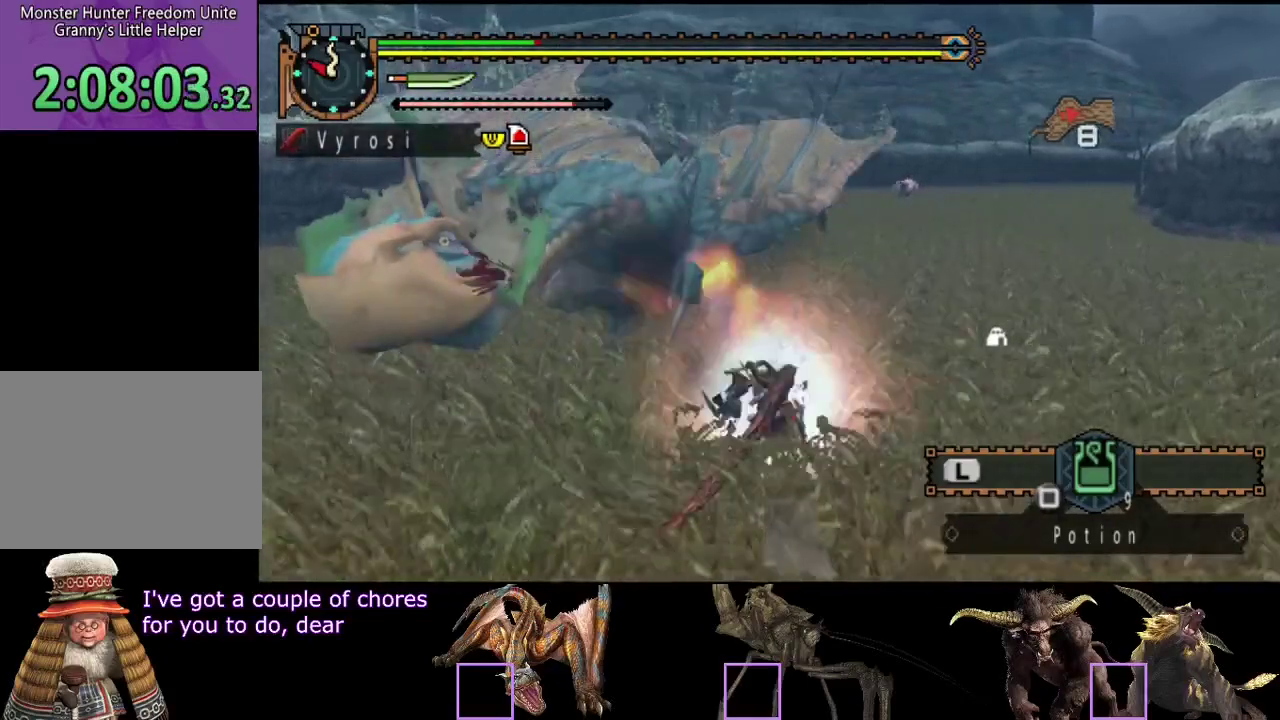
{"buttons": [], "left_stick": "right", "right_stick": "center", "events": [[17, "R2", "up"], [150, "left_stick", "right"]]}
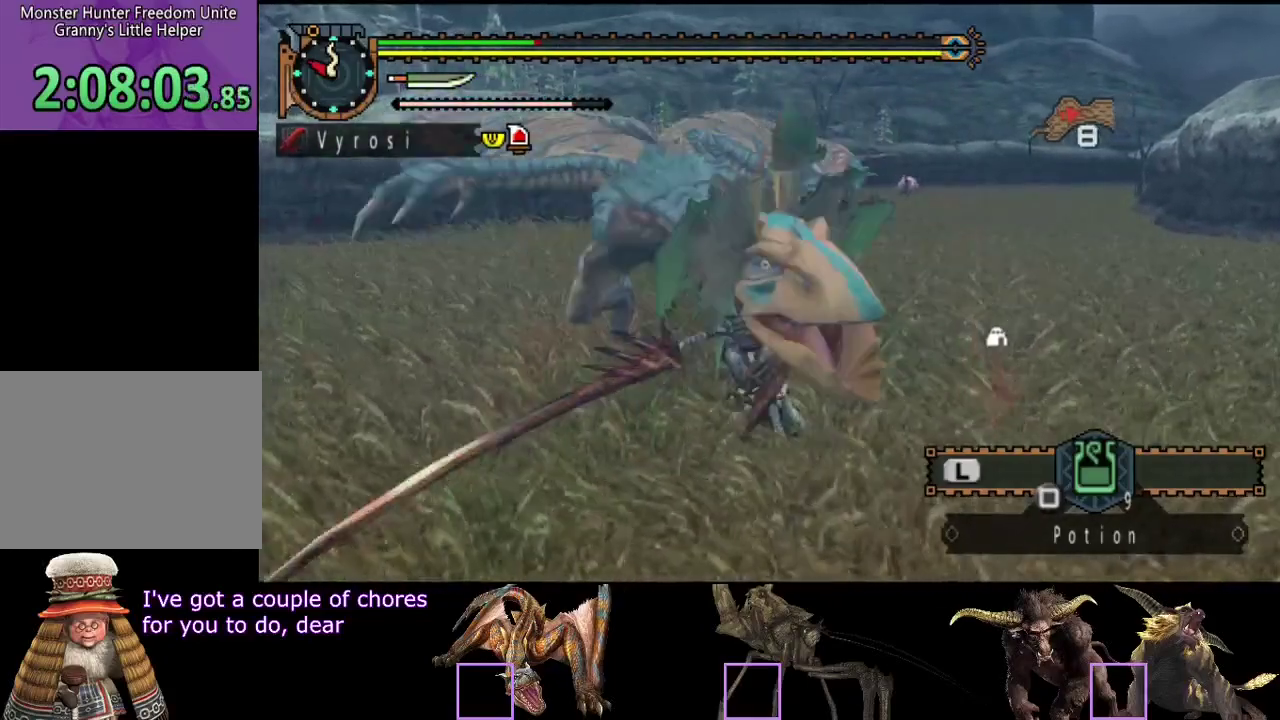
{"buttons": [], "left_stick": "right", "right_stick": "center", "events": []}
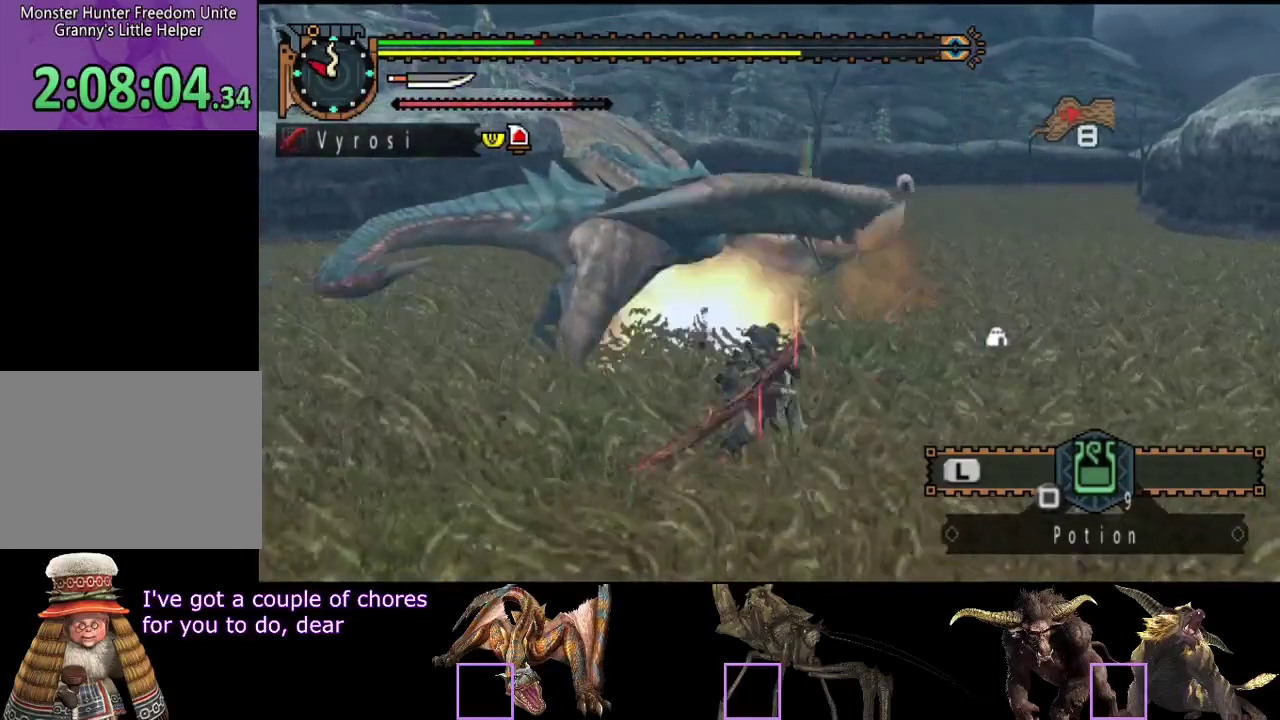
{"buttons": [], "left_stick": "right", "right_stick": "left", "events": [[450, "right_stick", "left"]]}
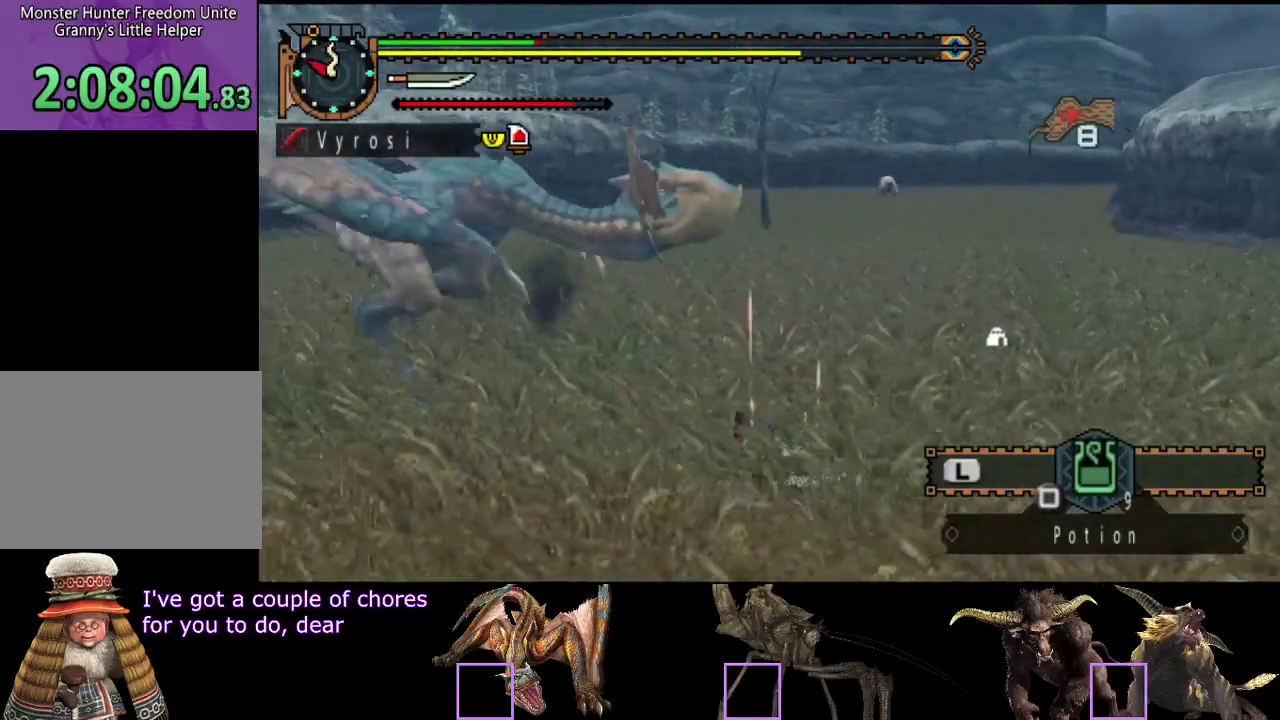
{"buttons": [], "left_stick": "right", "right_stick": "center", "events": [[117, "right_stick", "center"]]}
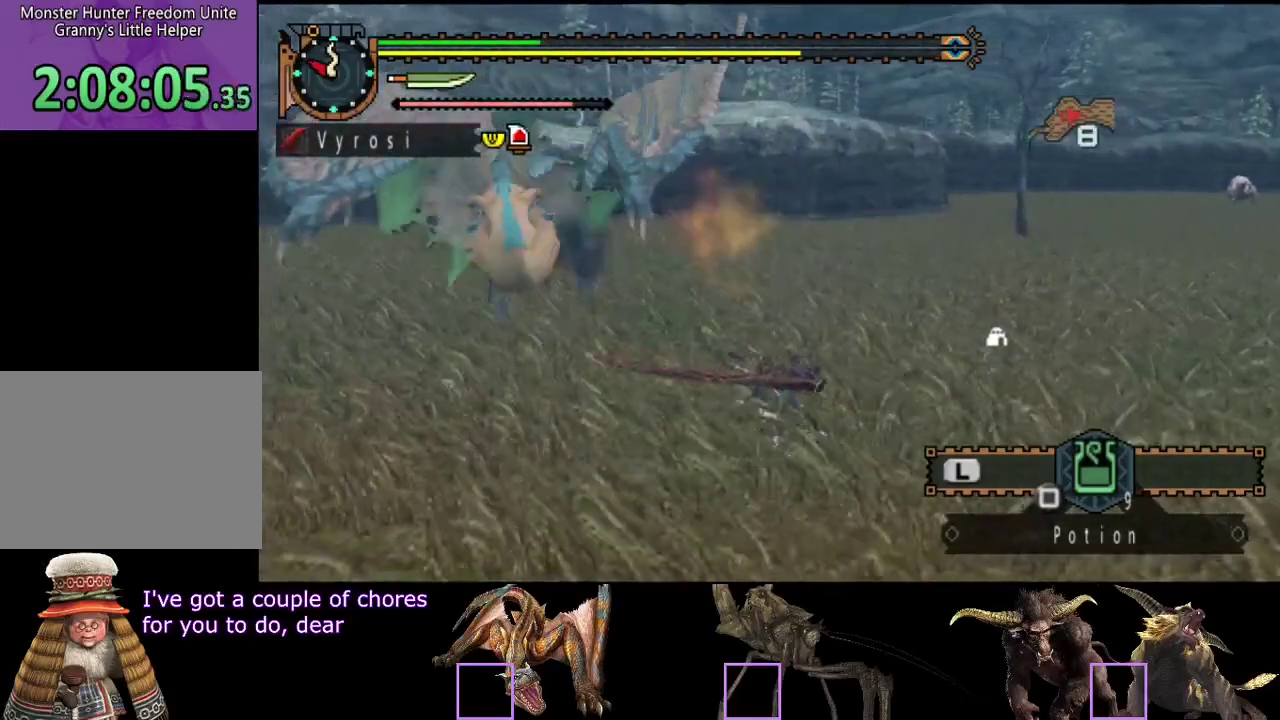
{"buttons": [], "left_stick": "up-right", "right_stick": "center", "events": [[117, "left_stick", "up-right"]]}
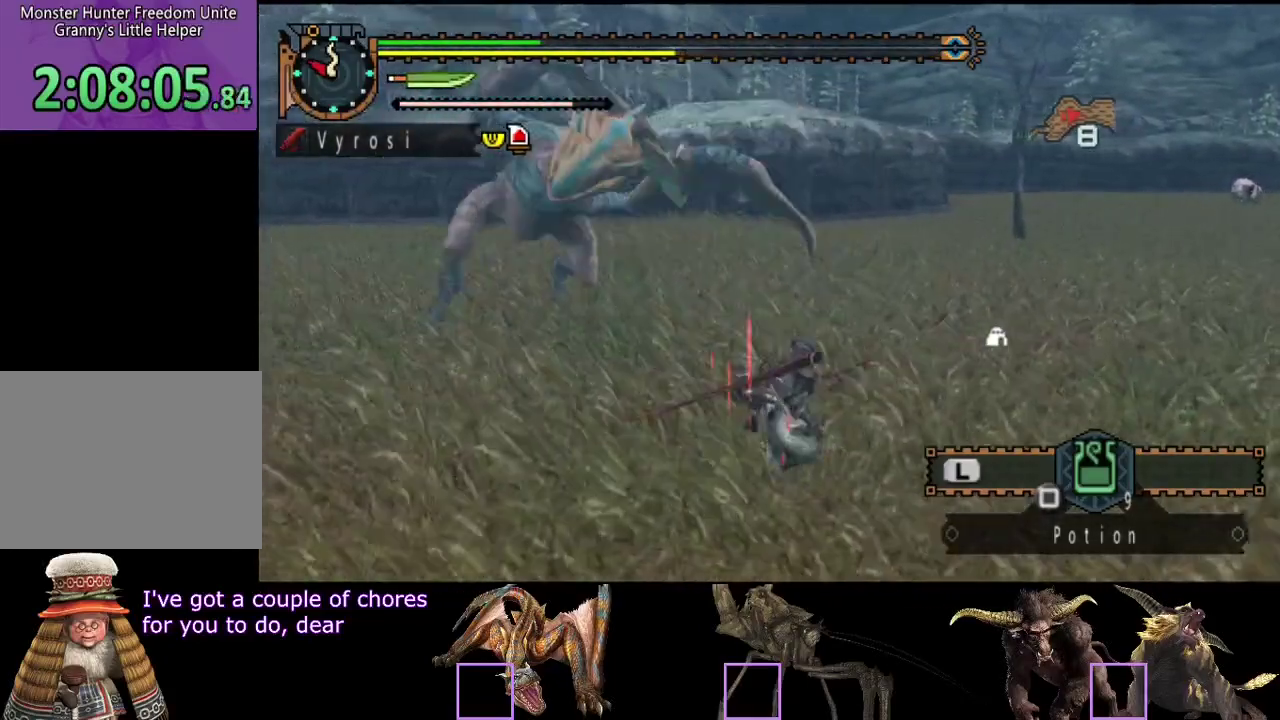
{"buttons": [], "left_stick": "up", "right_stick": "left", "events": [[17, "right_stick", "down-left"], [83, "right_stick", "left"], [267, "left_stick", "up"]]}
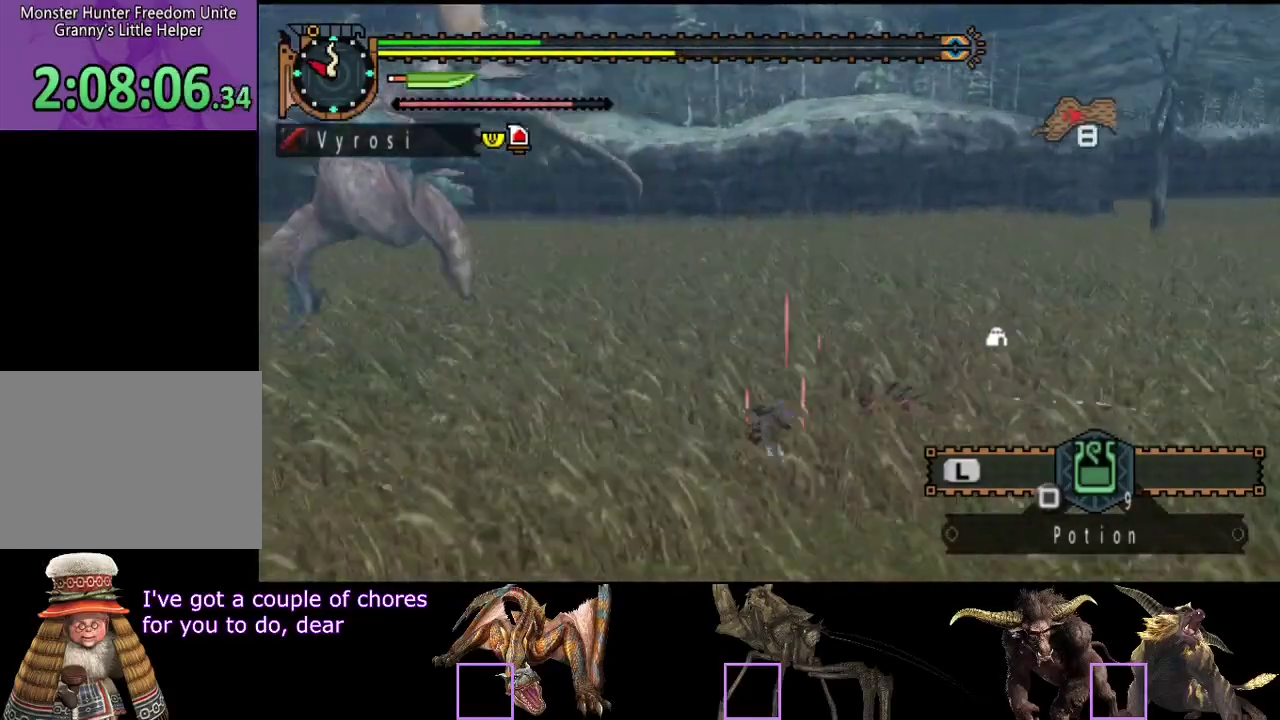
{"buttons": [], "left_stick": "up", "right_stick": "left", "events": [[100, "right_stick", "center"], [400, "right_stick", "left"]]}
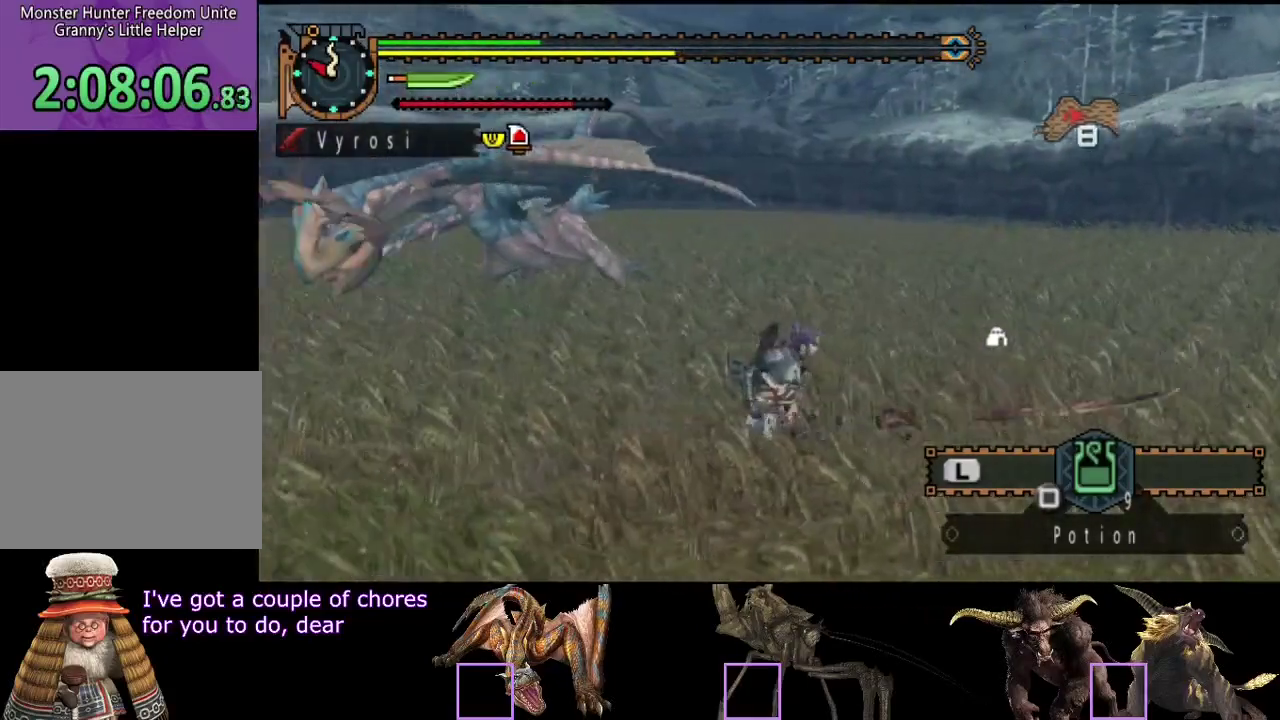
{"buttons": [], "left_stick": "up-right", "right_stick": "center", "events": [[100, "left_stick", "up-right"], [100, "right_stick", "center"]]}
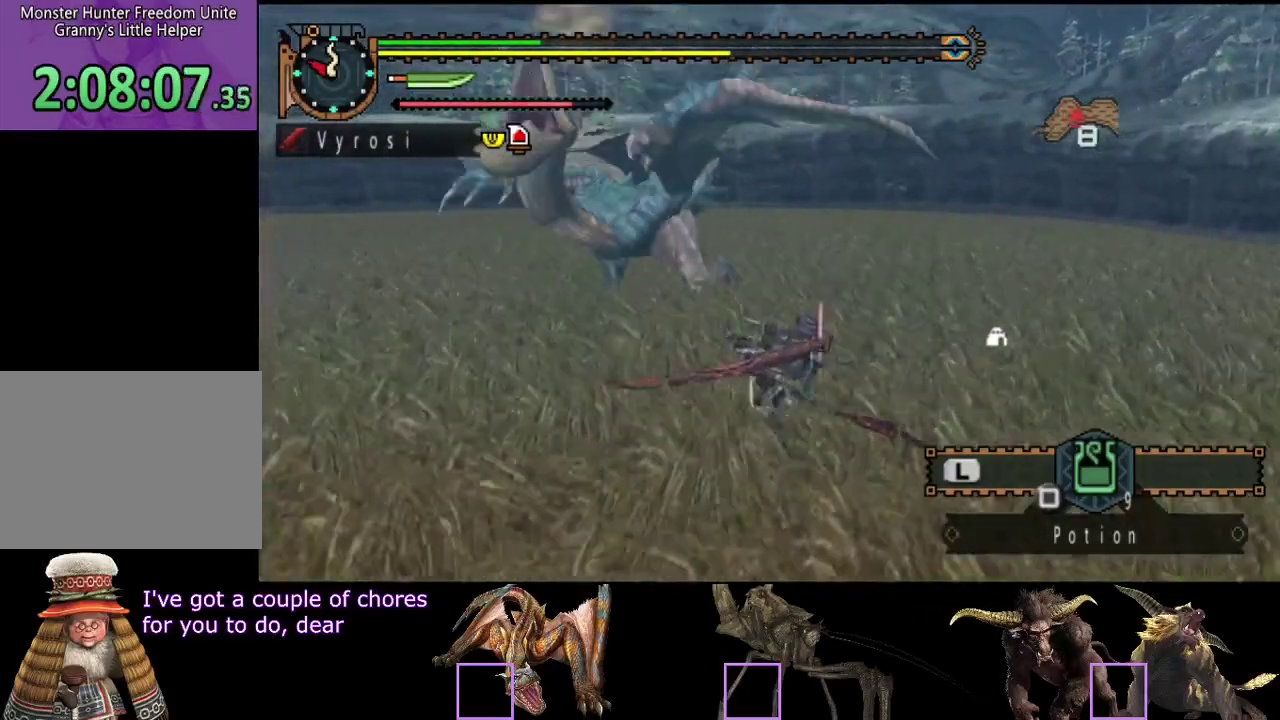
{"buttons": [], "left_stick": "up-right", "right_stick": "center", "events": [[133, "right_stick", "left"], [317, "right_stick", "center"]]}
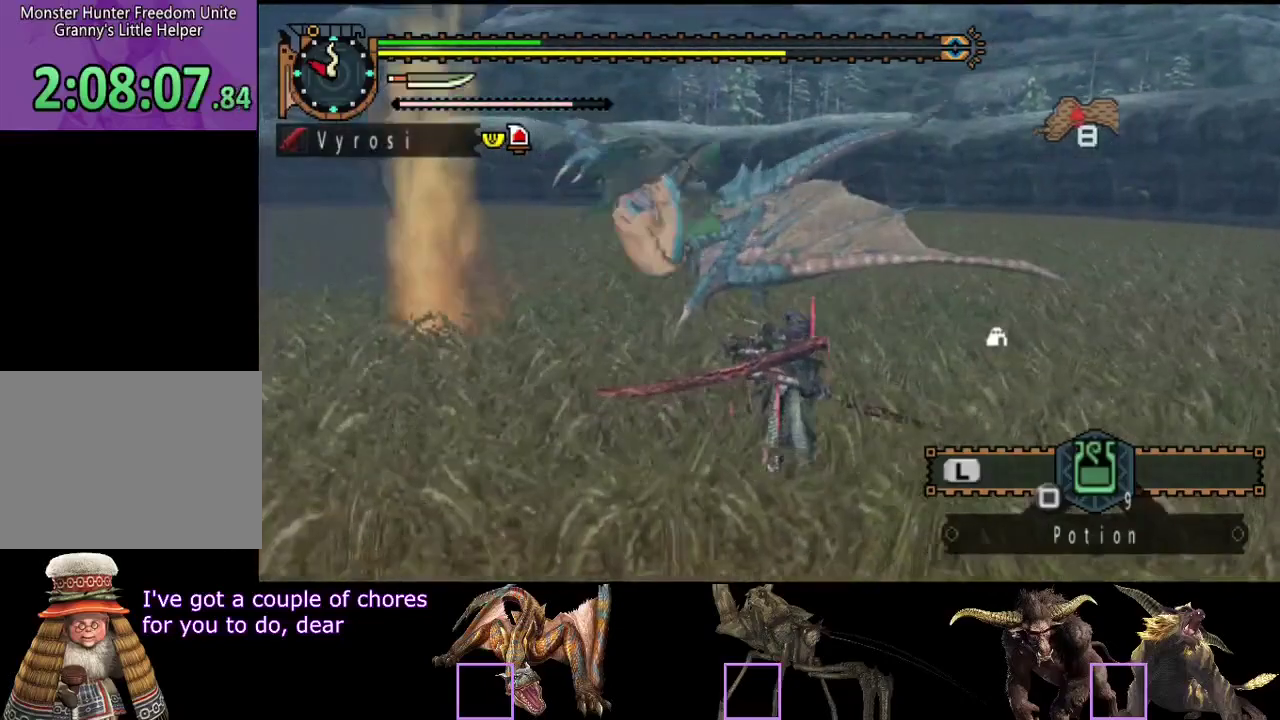
{"buttons": [], "left_stick": "up-right", "right_stick": "center", "events": []}
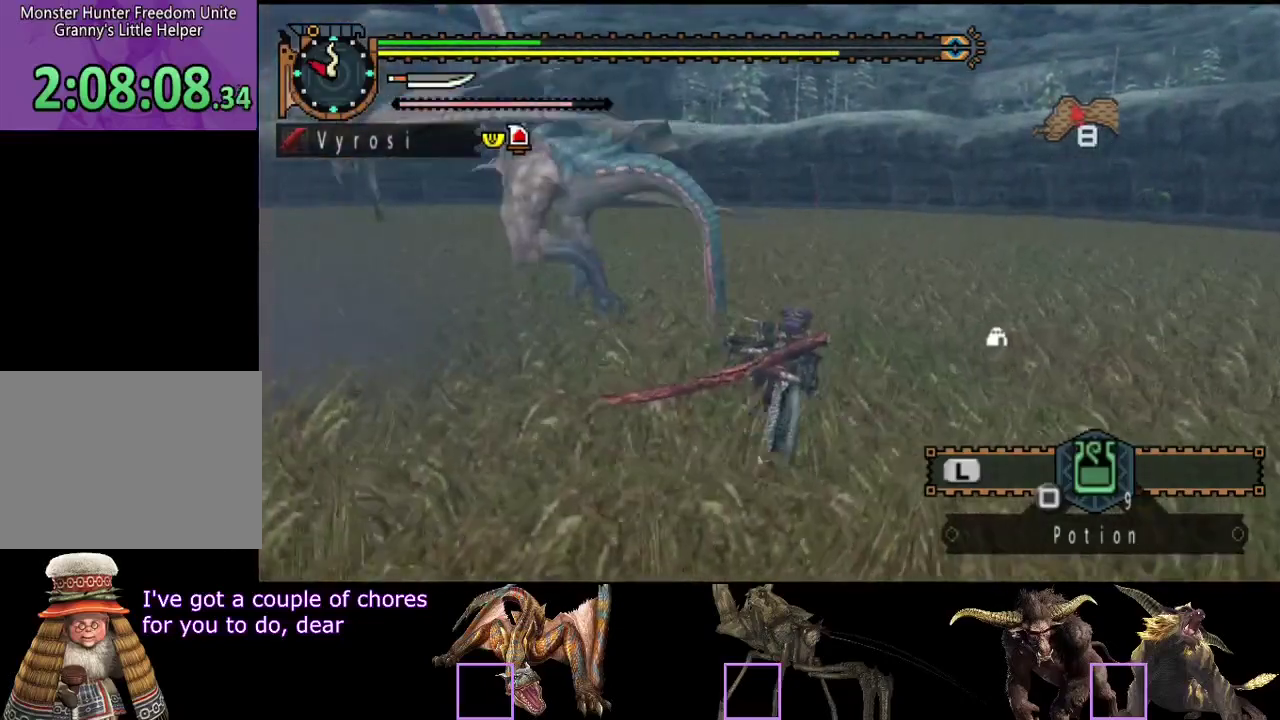
{"buttons": [], "left_stick": "up-left", "right_stick": "left", "events": [[50, "left_stick", "up"], [150, "left_stick", "up-left"], [183, "R2", "down"], [283, "R2", "up"], [350, "R2", "down"], [450, "R2", "up"], [450, "right_stick", "left"]]}
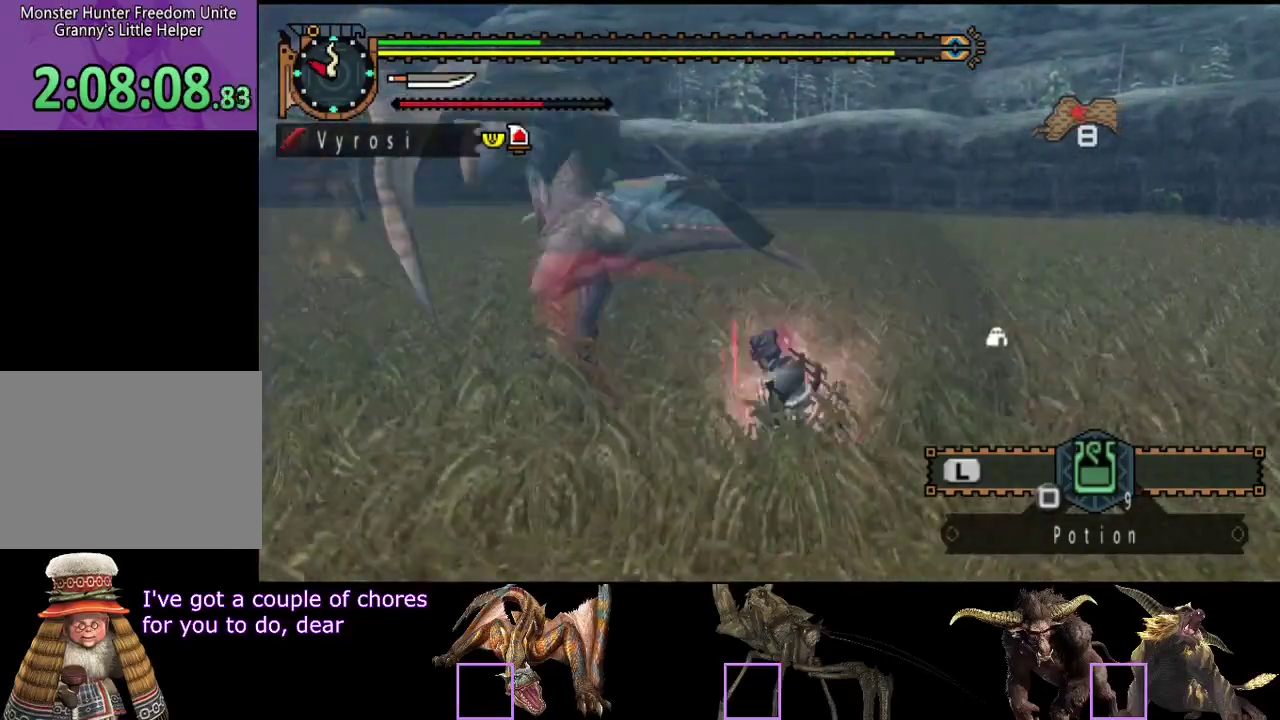
{"buttons": ["R2"], "left_stick": "center", "right_stick": "center", "events": [[17, "R2", "down"], [83, "left_stick", "center"], [117, "R2", "up"], [117, "right_stick", "center"], [183, "R2", "down"], [250, "R2", "up"], [317, "R2", "down"], [417, "R2", "up"], [483, "R2", "down"]]}
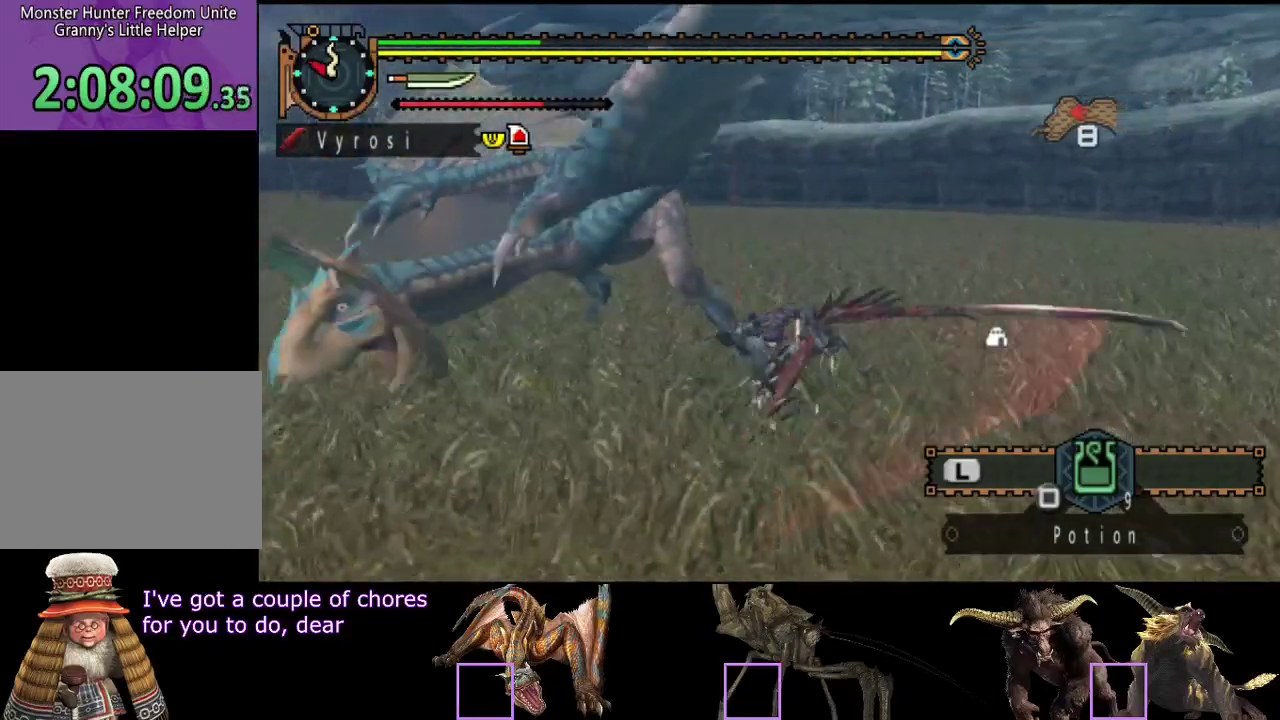
{"buttons": ["R2"], "left_stick": "center", "right_stick": "center", "events": [[83, "R2", "up"], [150, "R2", "down"], [217, "R2", "up"], [267, "R2", "down"], [267, "right_stick", "left"], [367, "R2", "up"], [467, "R2", "down"], [467, "right_stick", "center"]]}
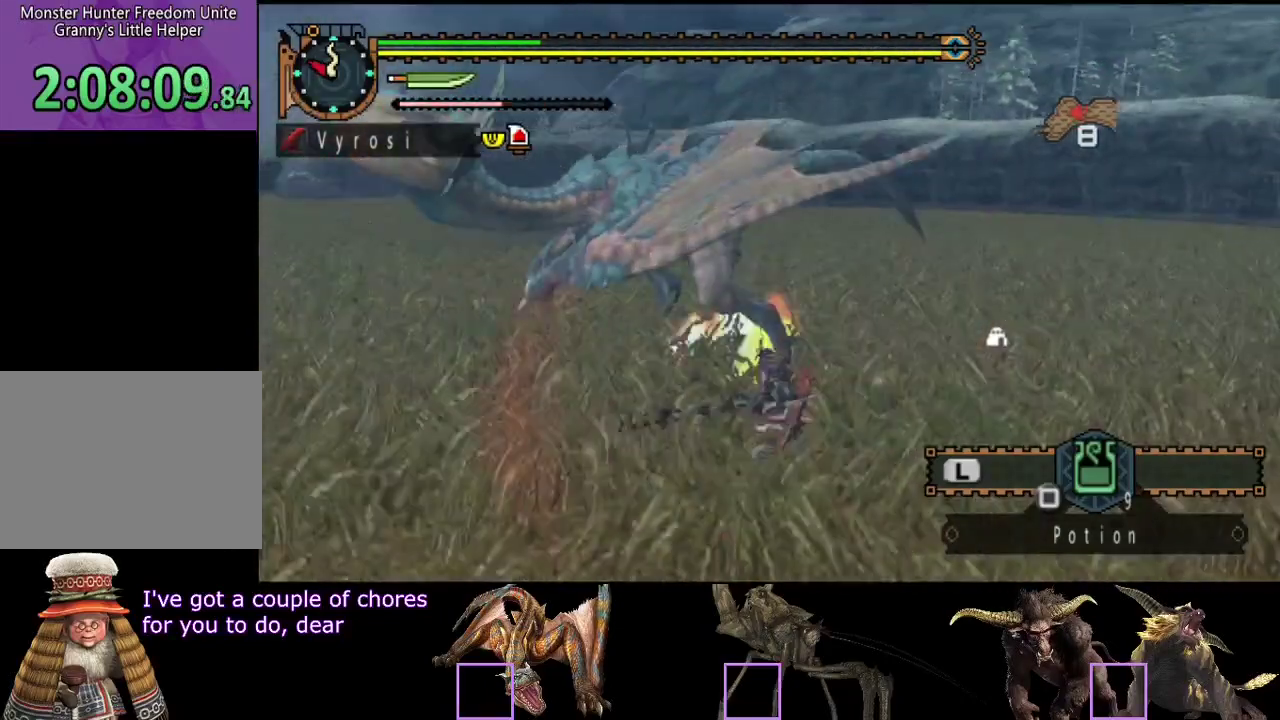
{"buttons": [], "left_stick": "center", "right_stick": "center", "events": [[33, "R2", "up"], [100, "R2", "down"], [200, "R2", "up"], [267, "R2", "down"], [333, "R2", "up"], [400, "R2", "down"], [500, "R2", "up"]]}